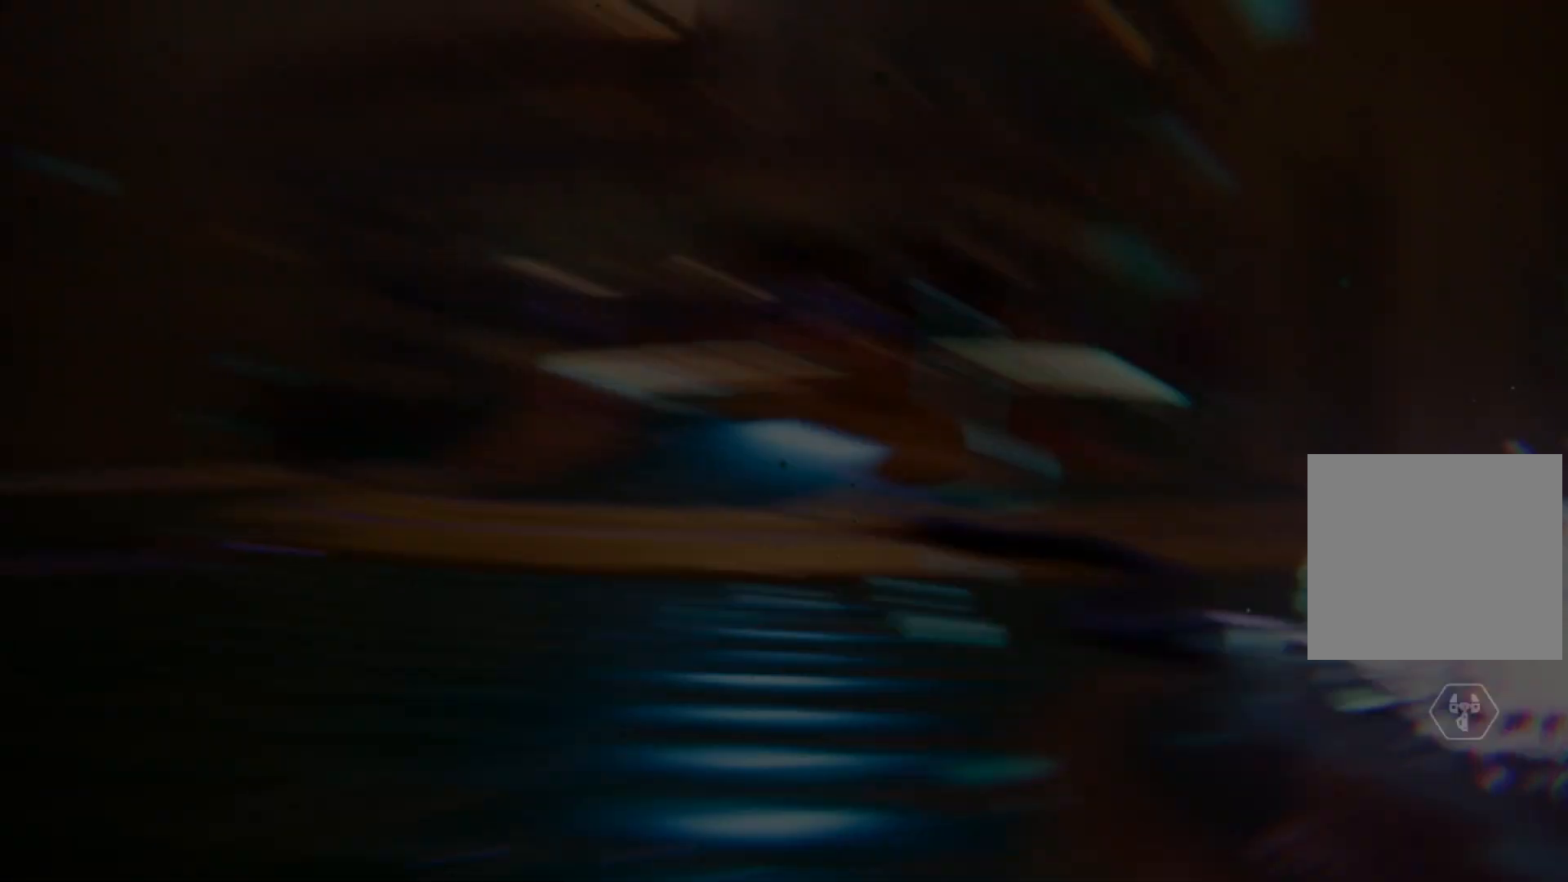
Gameplay with a controller (Xbox layout); each line is a JSON object with the inputs held at the frame after it. "events" lists button and stick changes between this image and that frame as [ms after this image, input, new state], when the widget could be followed in between. Not read: Z.
{"buttons": [], "left_stick": "up", "right_stick": "center", "events": [[467, "left_stick", "up"]]}
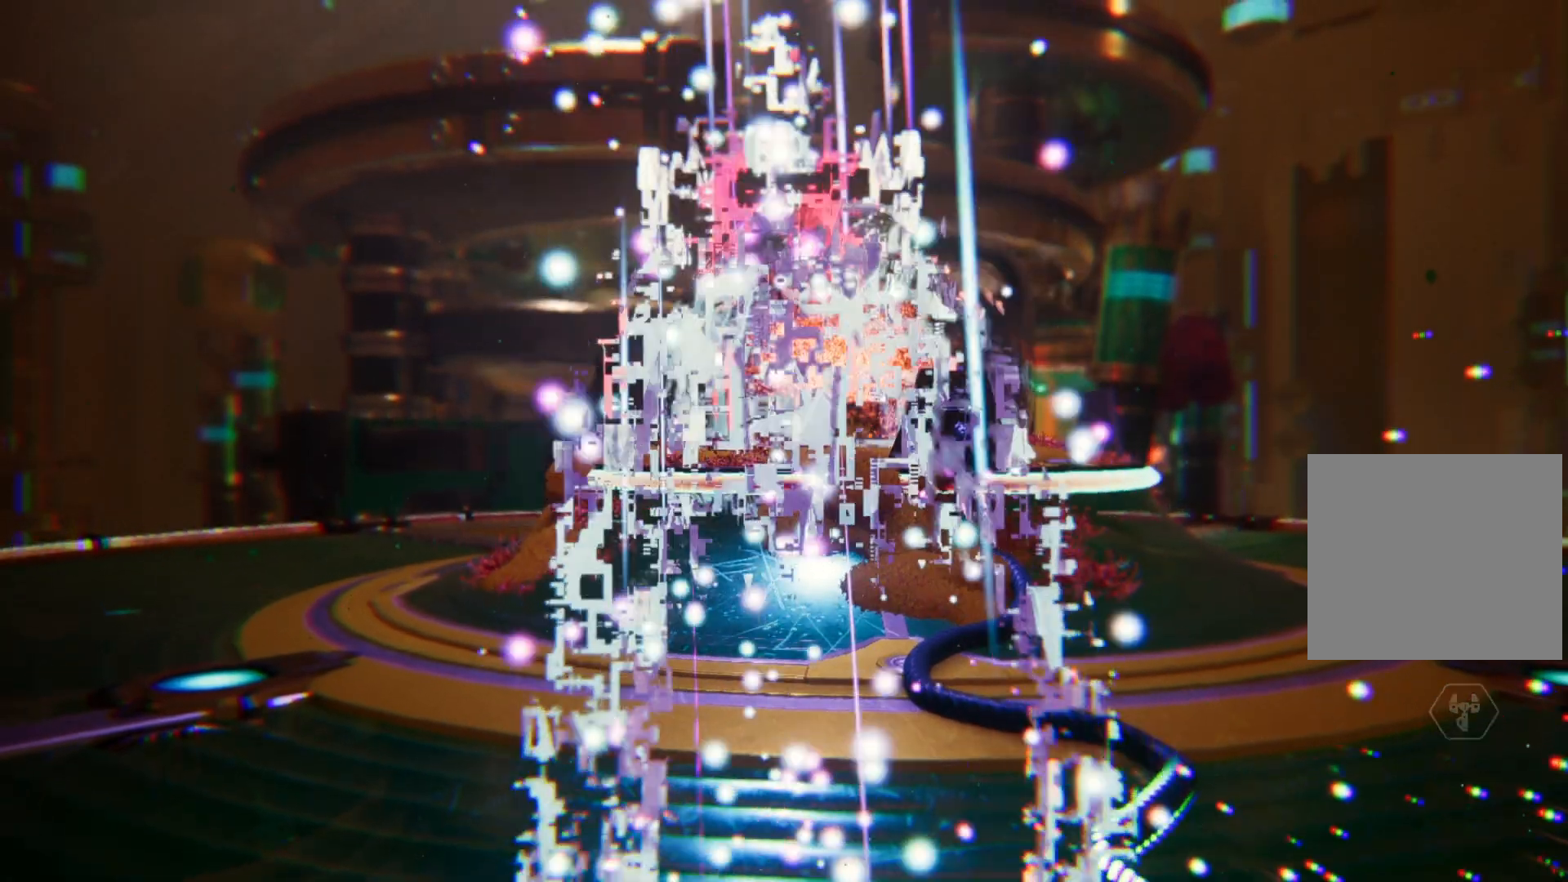
{"buttons": [], "left_stick": "up", "right_stick": "center", "events": [[117, "right_stick", "right"], [217, "left_stick", "up-right"], [400, "right_stick", "center"], [483, "left_stick", "up"]]}
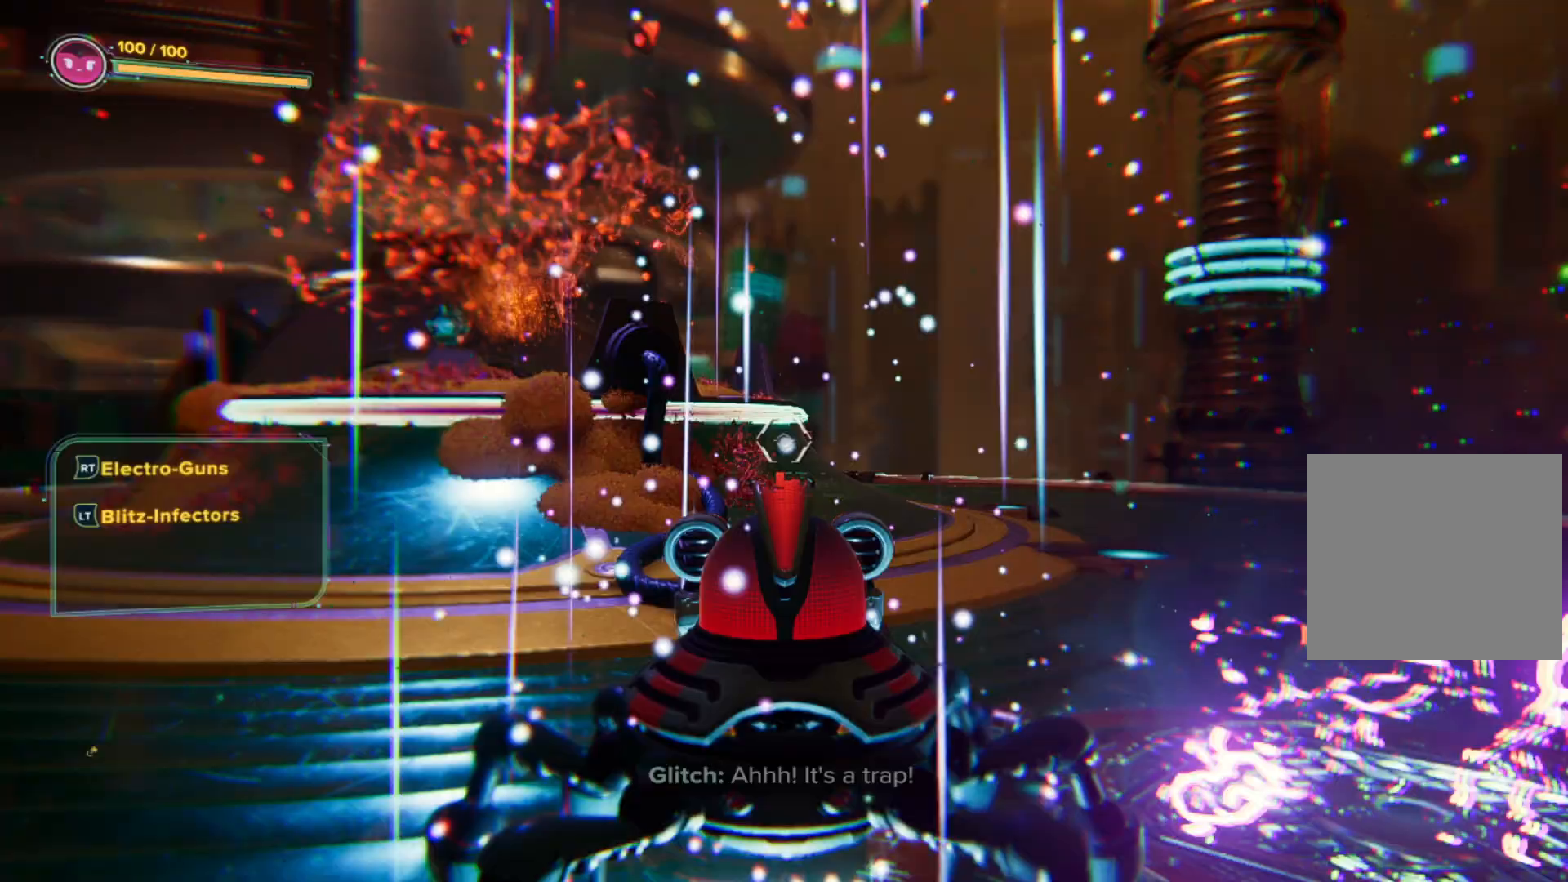
{"buttons": [], "left_stick": "up", "right_stick": "right", "events": [[333, "right_stick", "right"]]}
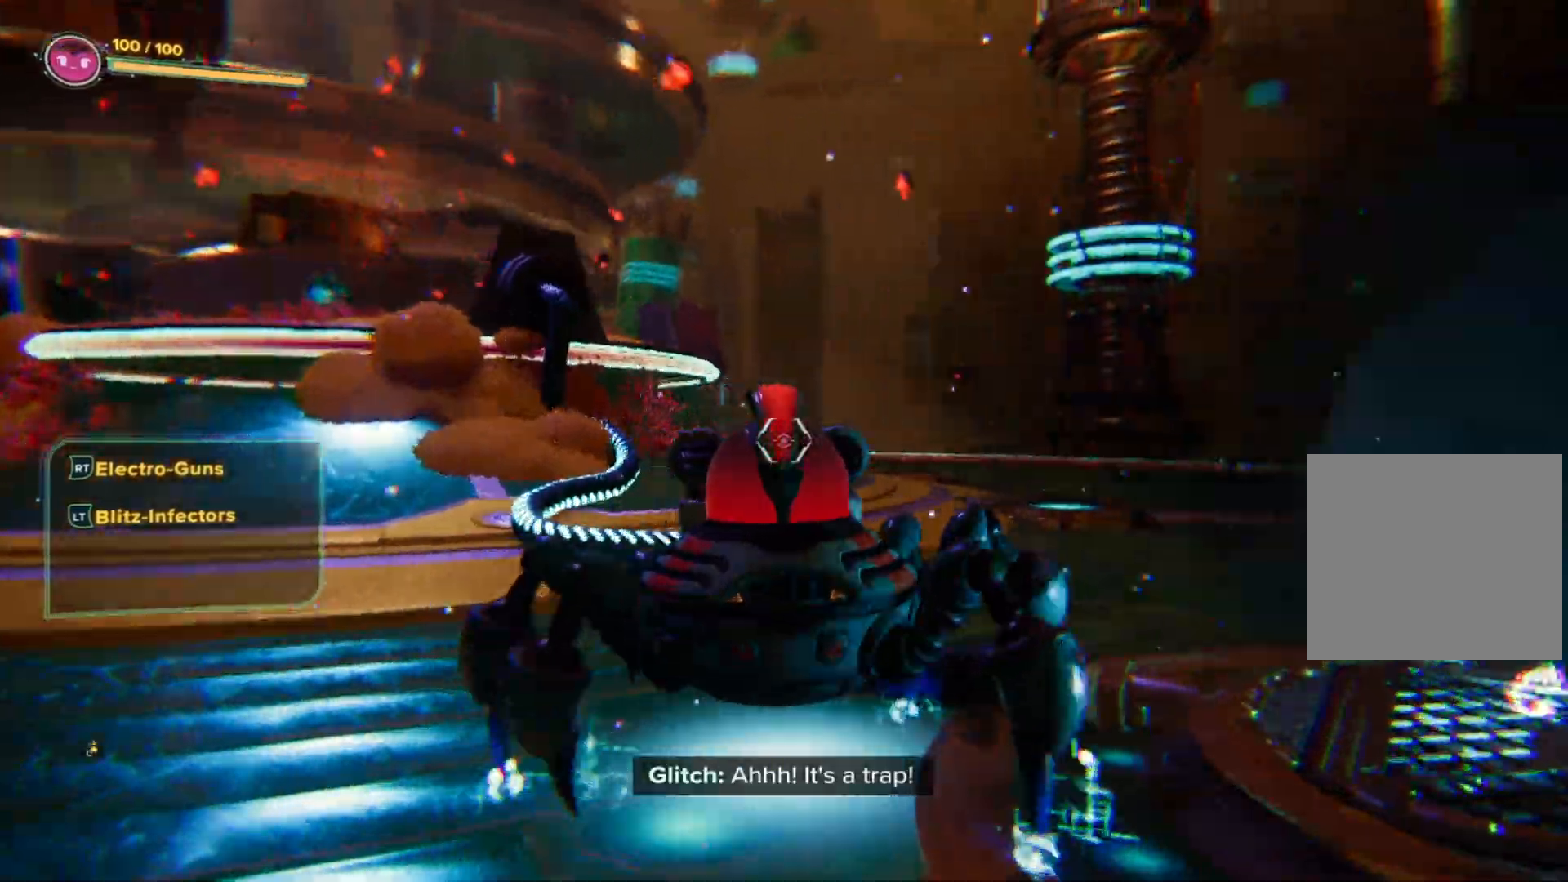
{"buttons": [], "left_stick": "up", "right_stick": "center", "events": [[183, "right_stick", "center"]]}
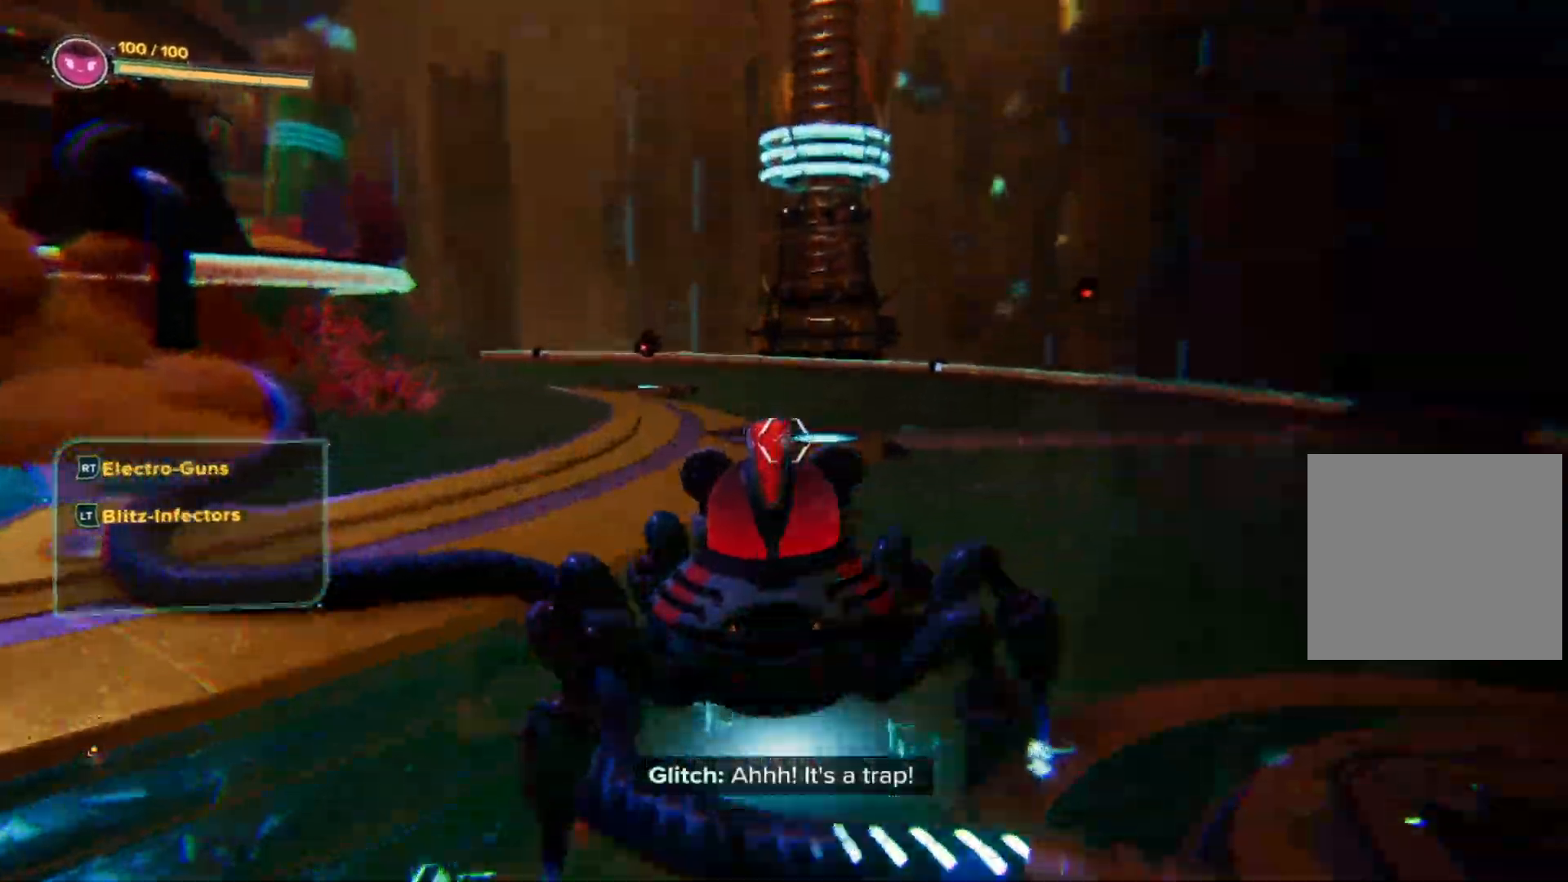
{"buttons": [], "left_stick": "up-right", "right_stick": "up-right", "events": [[433, "right_stick", "up-right"], [483, "left_stick", "up-right"]]}
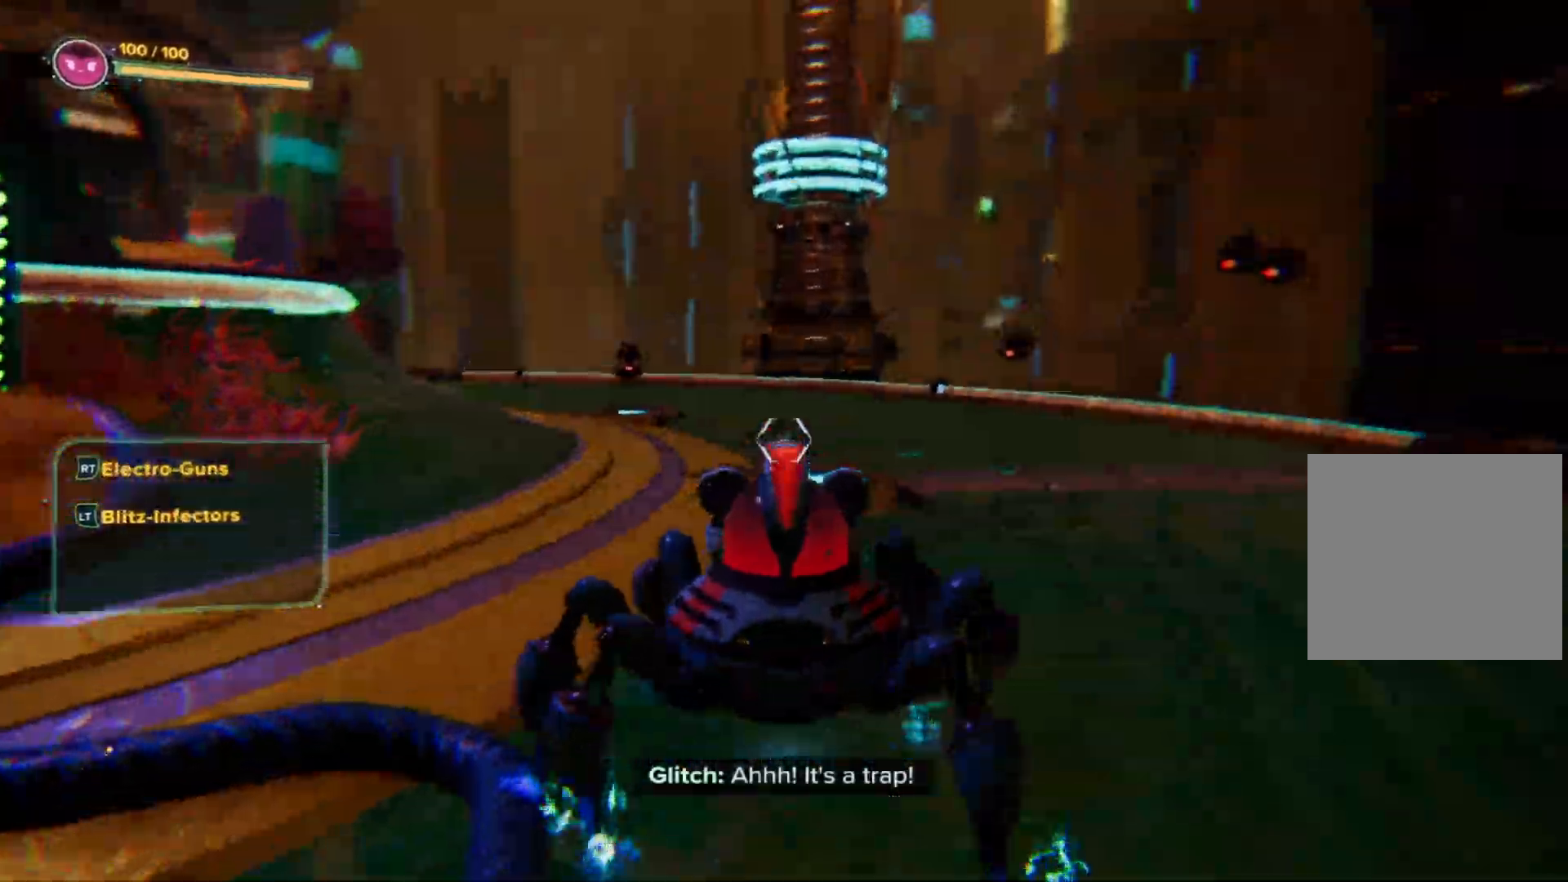
{"buttons": ["R2"], "left_stick": "up-left", "right_stick": "left", "events": [[117, "right_stick", "right"], [133, "R2", "down"], [250, "right_stick", "center"], [350, "left_stick", "up-left"], [433, "right_stick", "left"]]}
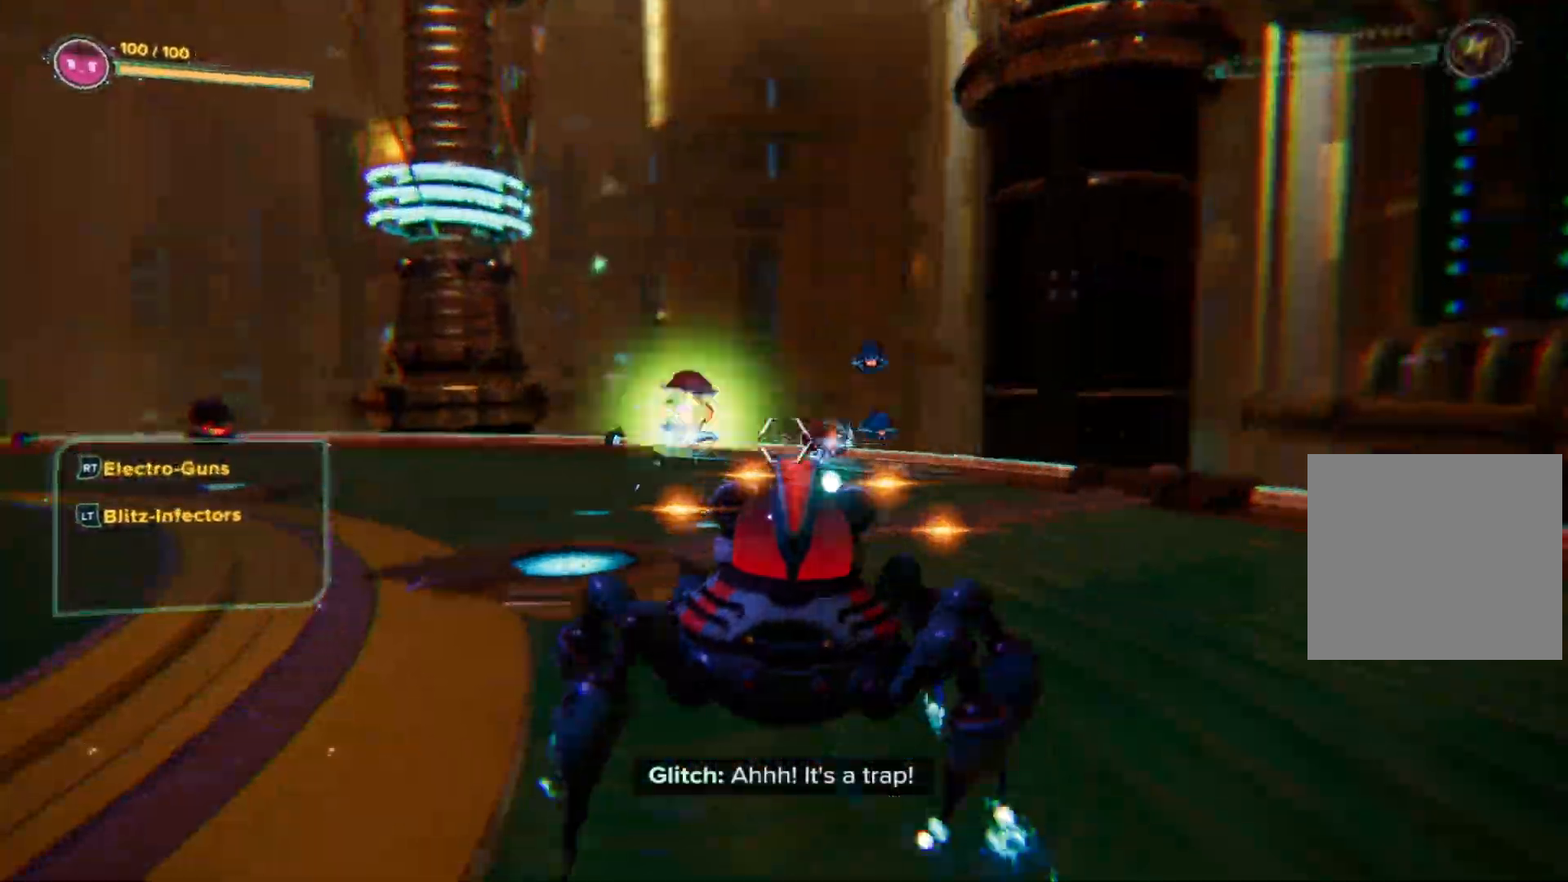
{"buttons": ["R2"], "left_stick": "up", "right_stick": "center", "events": [[333, "right_stick", "center"], [350, "left_stick", "up"]]}
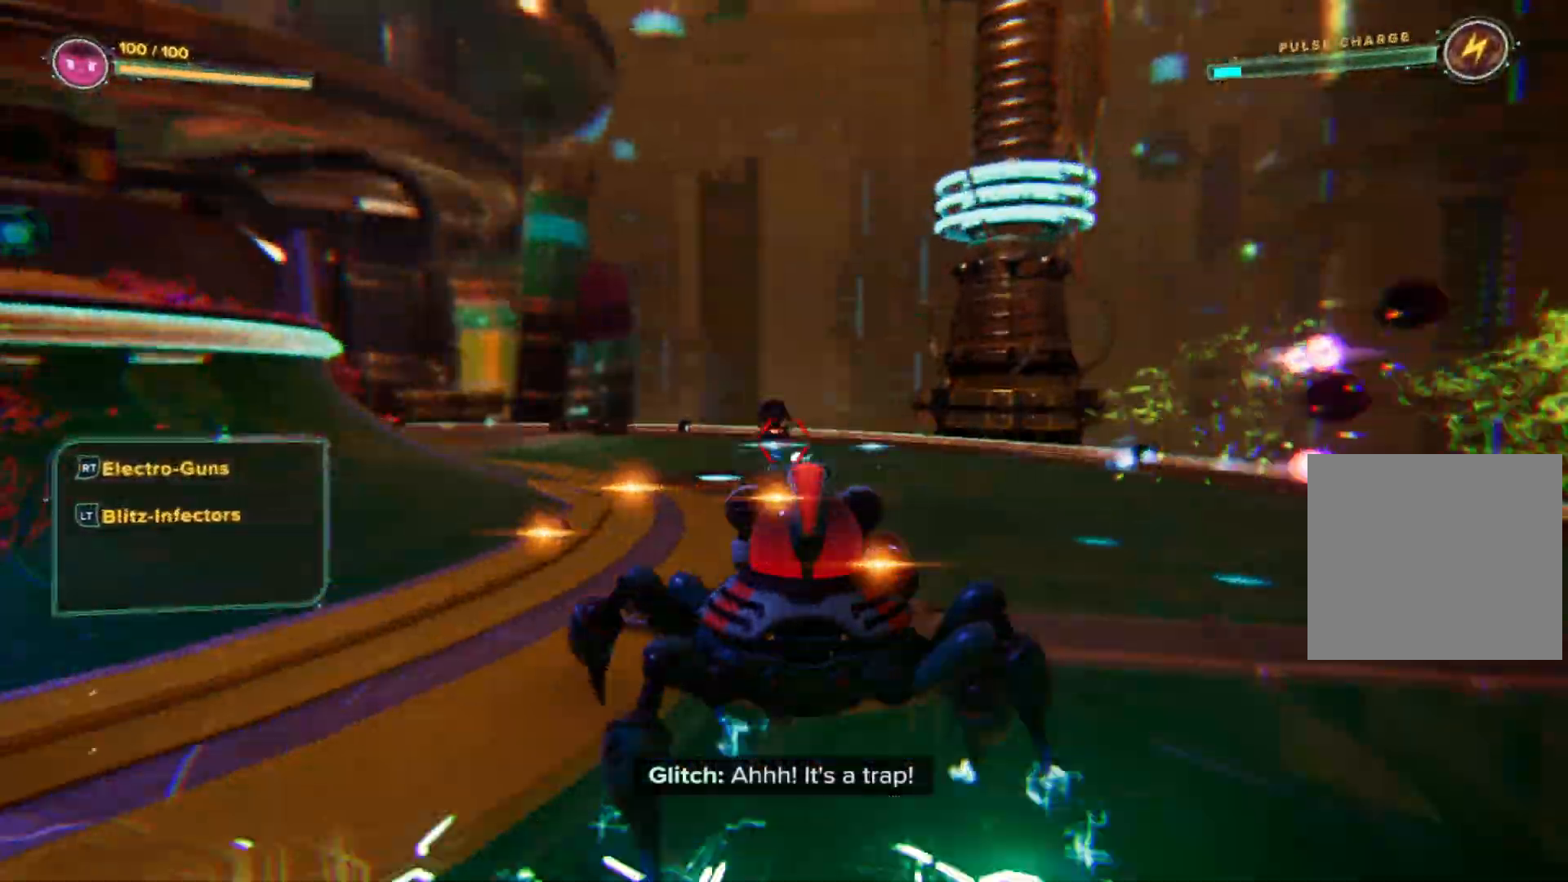
{"buttons": ["R2"], "left_stick": "up", "right_stick": "center", "events": []}
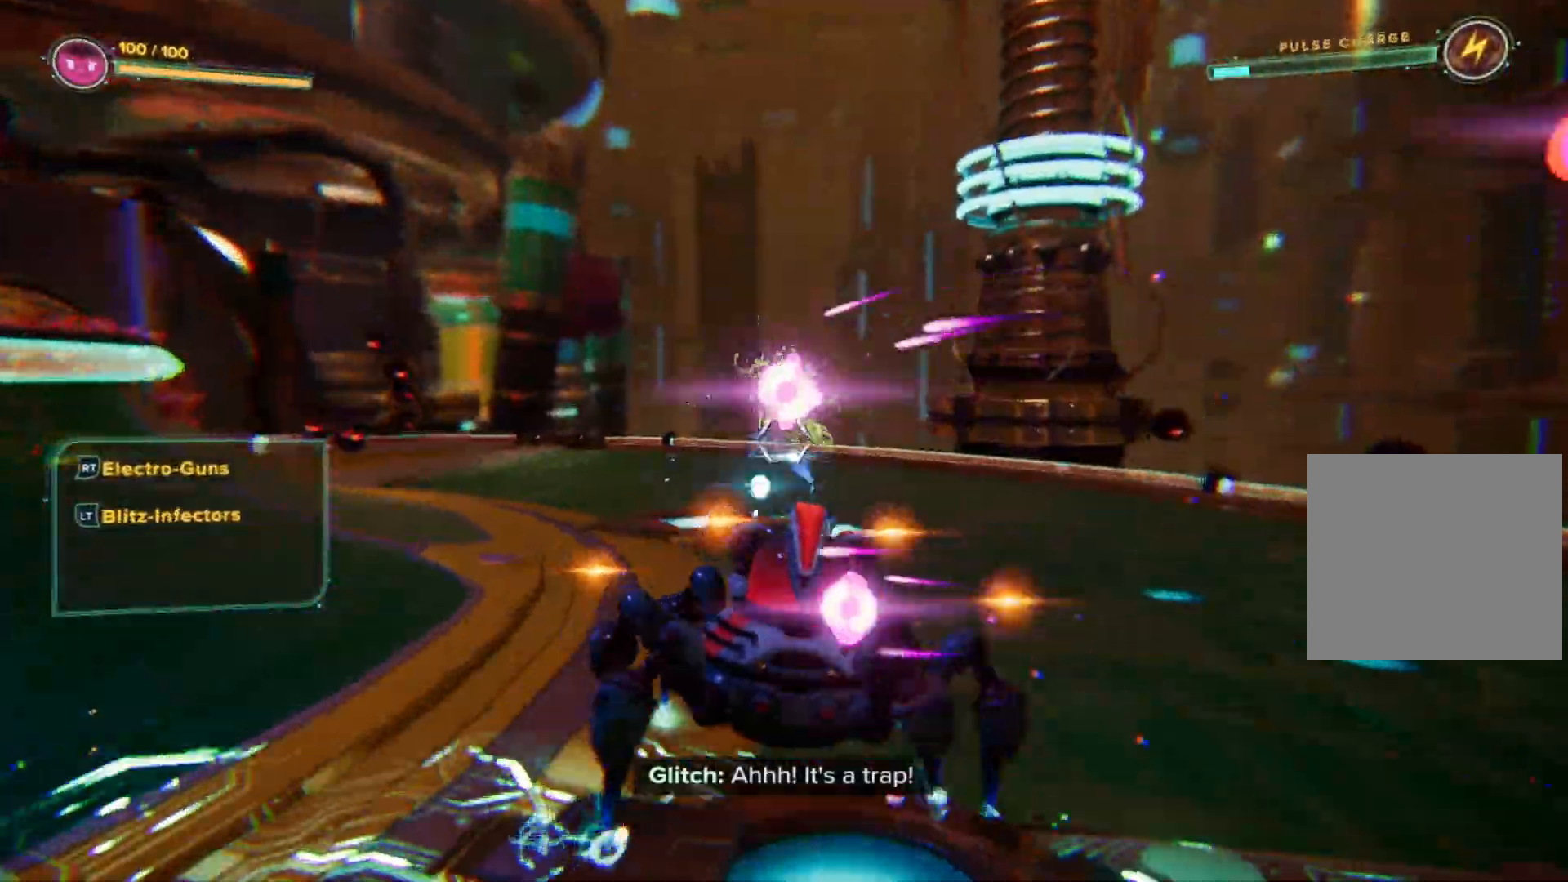
{"buttons": ["R2"], "left_stick": "up", "right_stick": "center", "events": [[17, "right_stick", "left"], [317, "right_stick", "center"]]}
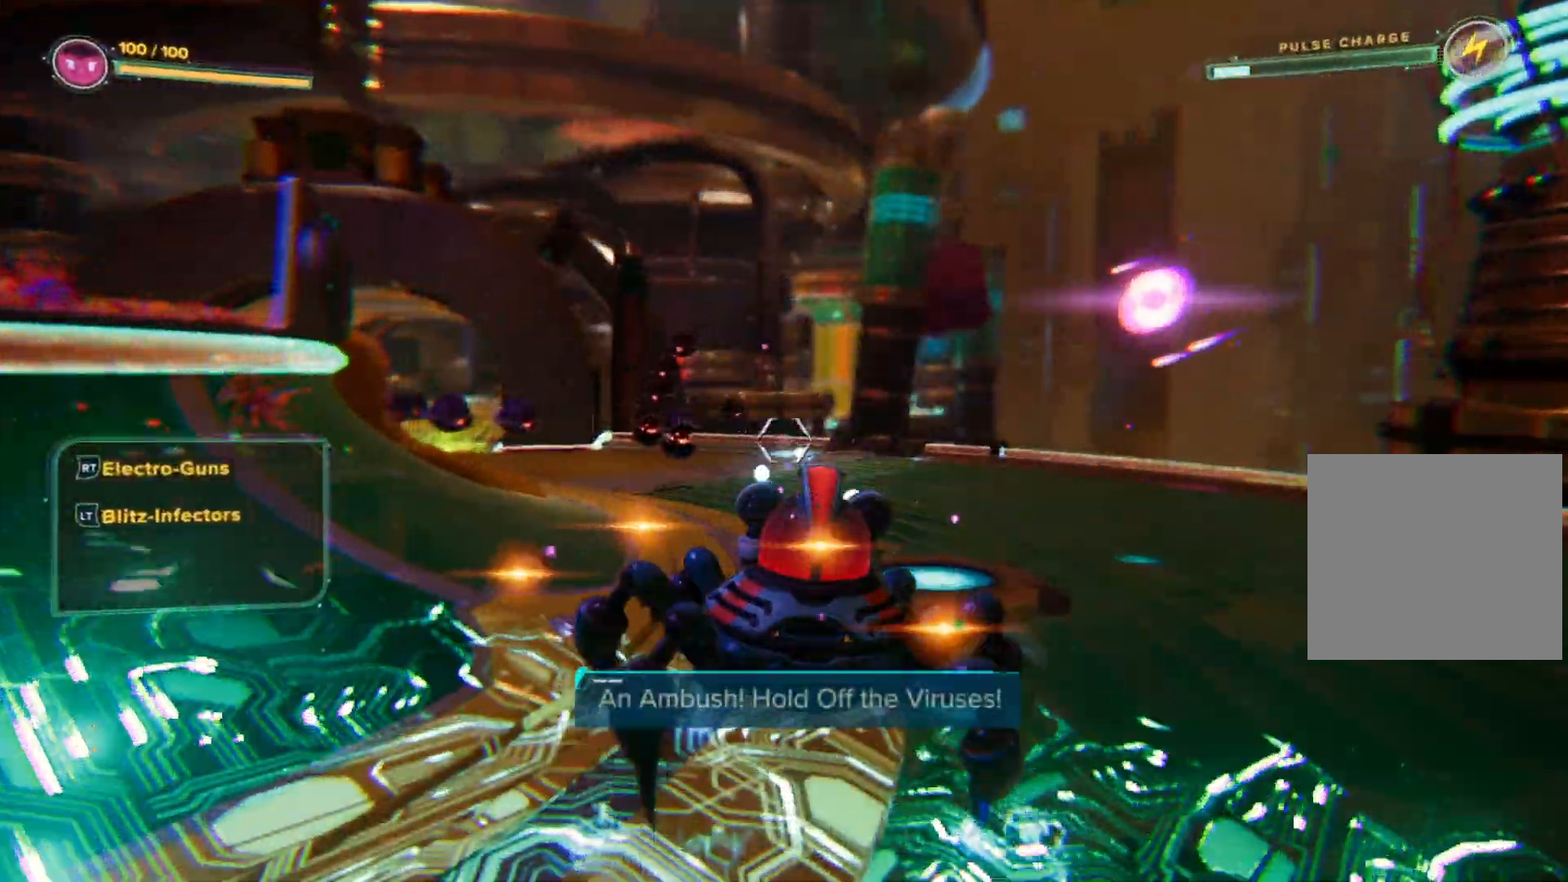
{"buttons": ["R2"], "left_stick": "up", "right_stick": "left", "events": [[50, "right_stick", "left"], [317, "right_stick", "center"], [433, "right_stick", "left"]]}
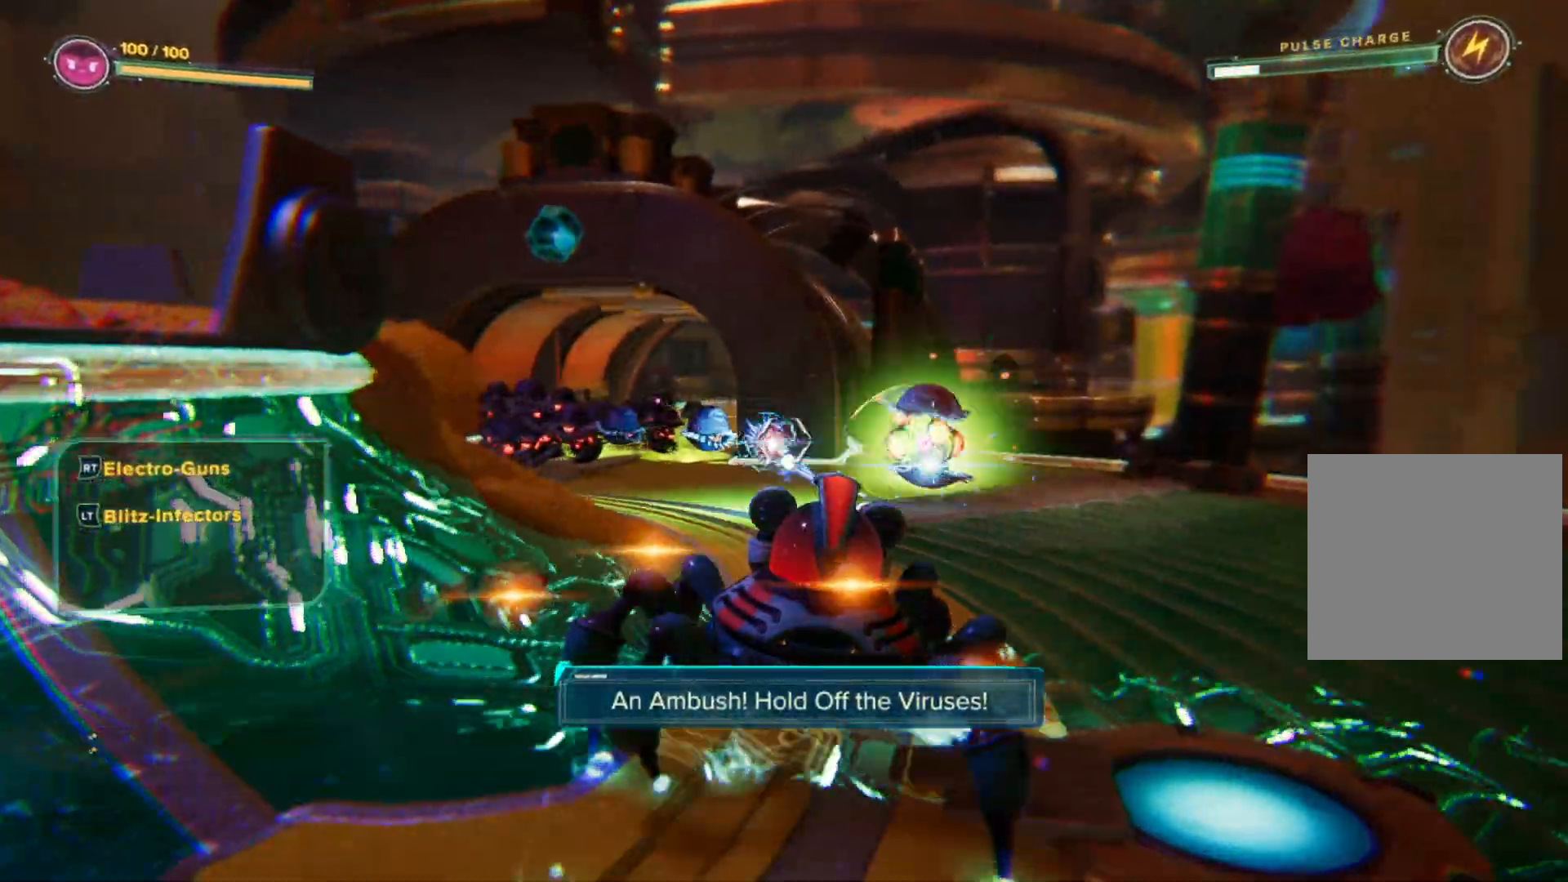
{"buttons": ["R2"], "left_stick": "up", "right_stick": "center", "events": [[217, "right_stick", "center"]]}
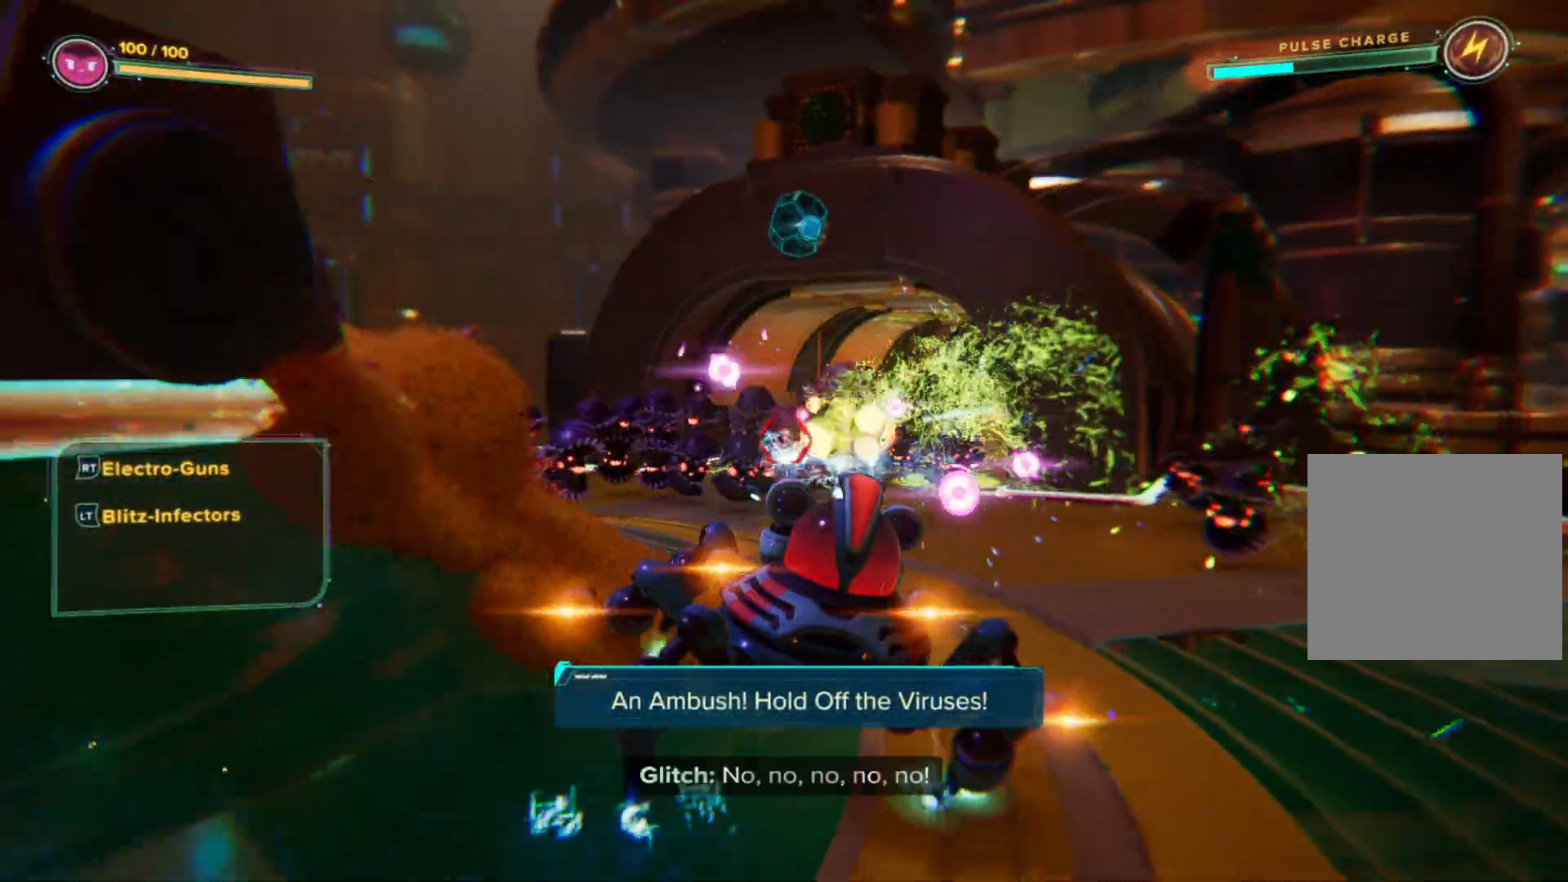
{"buttons": ["L2", "R2"], "left_stick": "up-right", "right_stick": "down", "events": [[50, "right_stick", "left"], [117, "left_stick", "up-right"], [217, "L2", "down"], [217, "right_stick", "center"], [433, "right_stick", "down"]]}
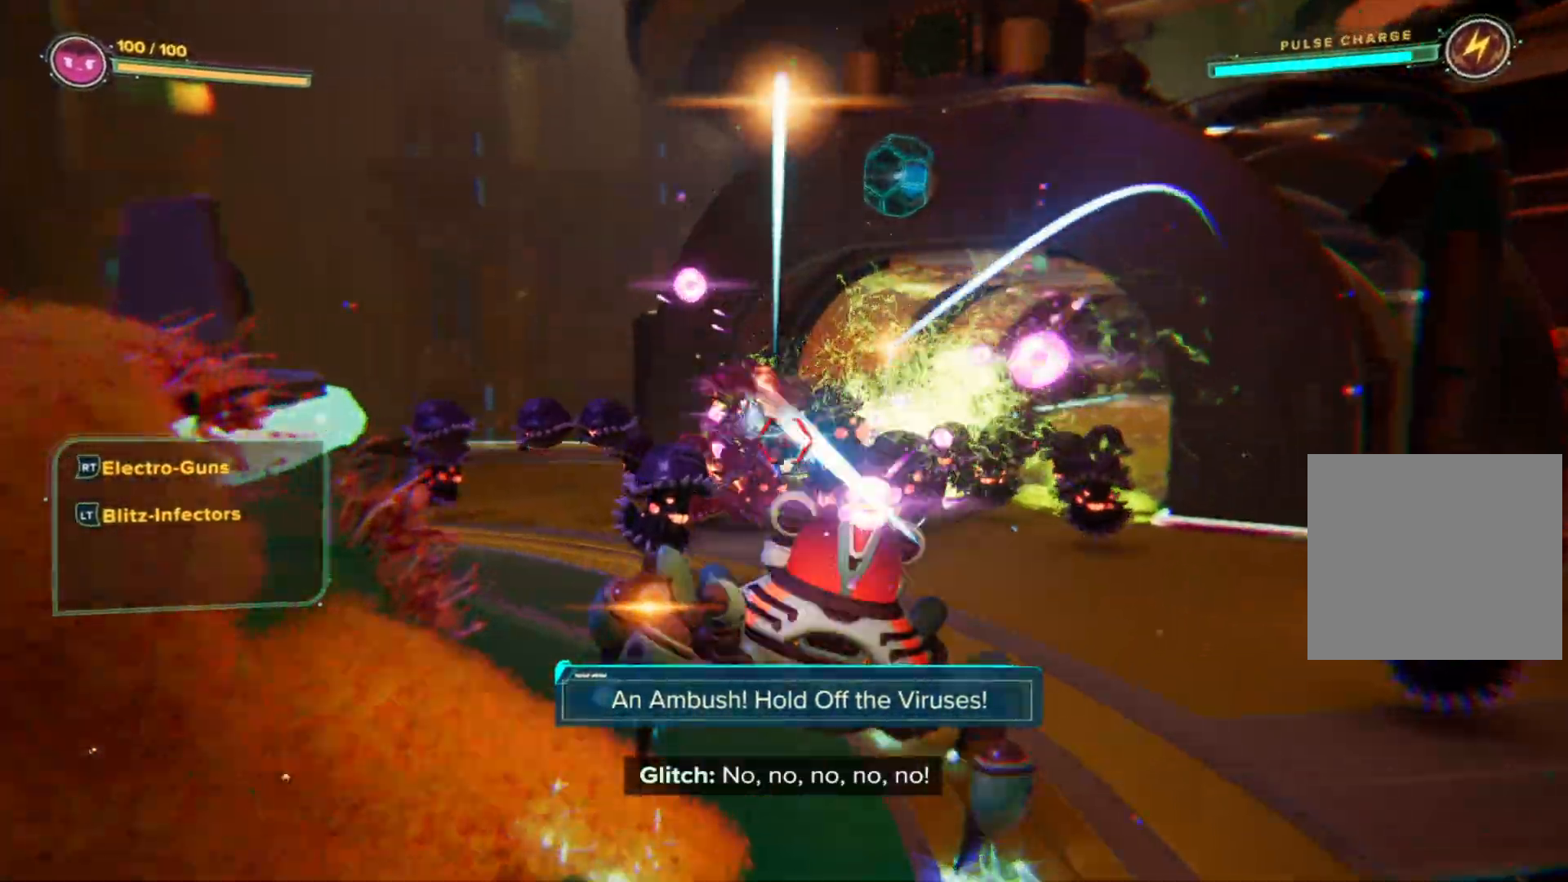
{"buttons": ["L2", "R2"], "left_stick": "up-right", "right_stick": "center", "events": [[100, "right_stick", "center"], [233, "left_stick", "right"], [433, "left_stick", "up-right"]]}
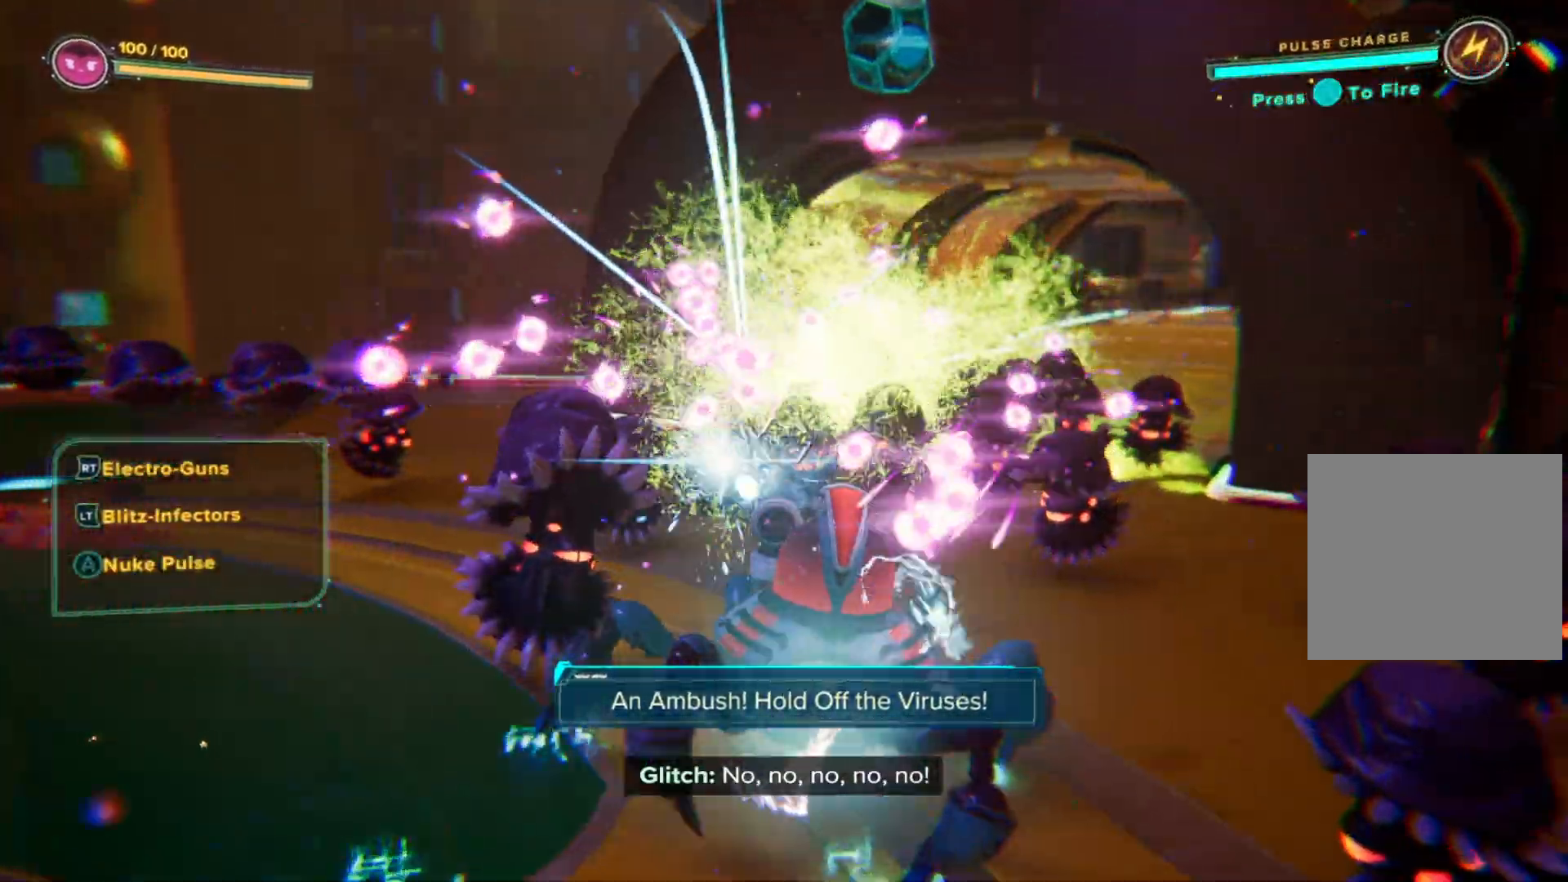
{"buttons": ["A", "R2"], "left_stick": "up", "right_stick": "center", "events": [[50, "left_stick", "up"], [67, "L2", "up"], [300, "A", "down"]]}
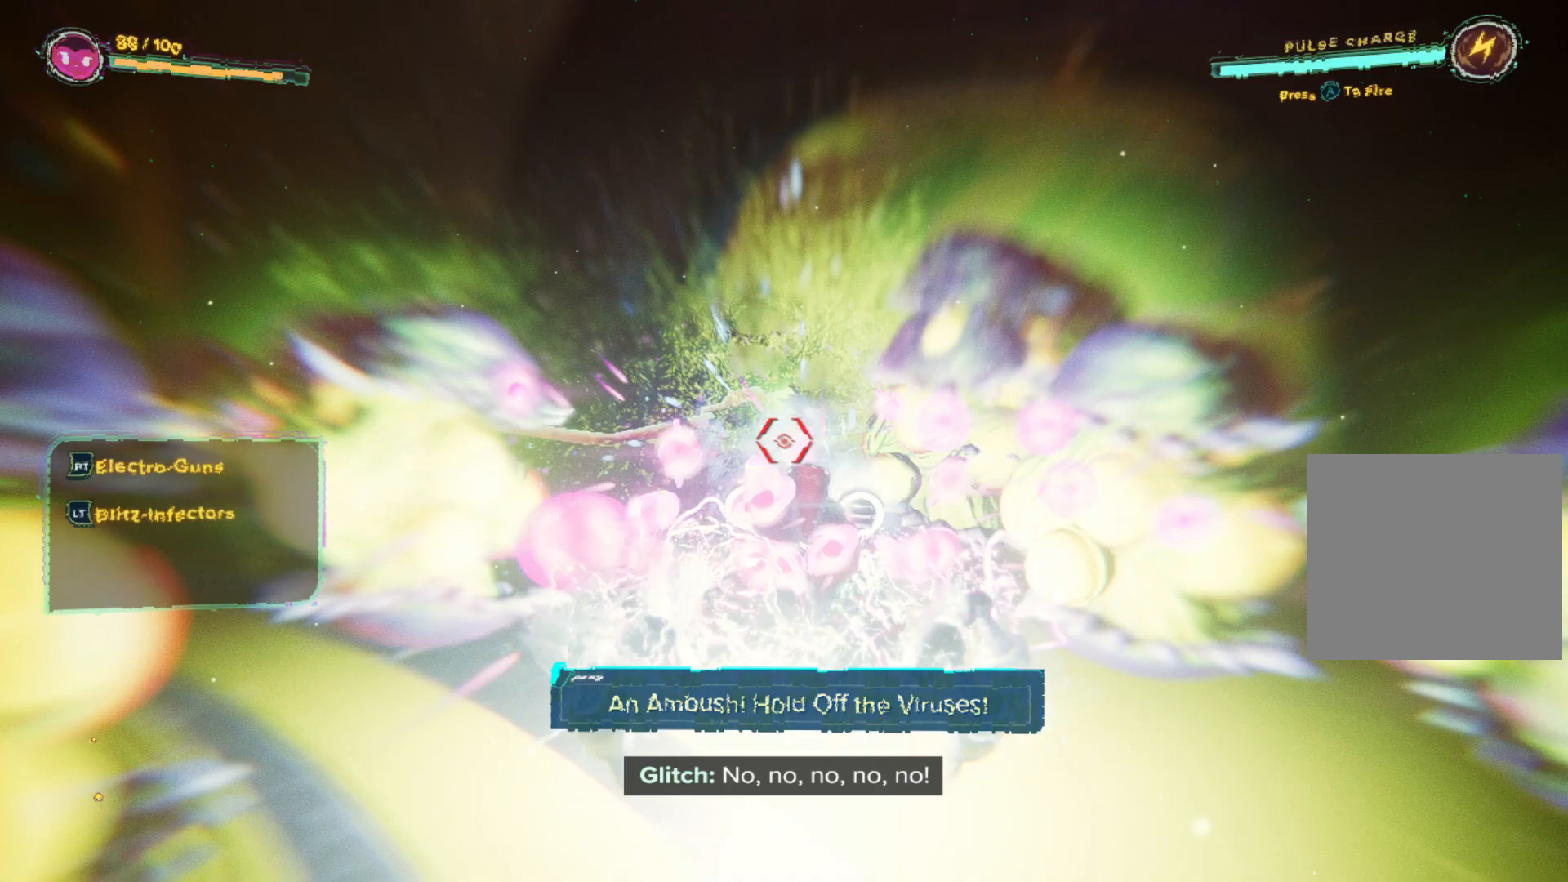
{"buttons": ["R2"], "left_stick": "up", "right_stick": "right", "events": [[267, "A", "up"], [467, "right_stick", "right"]]}
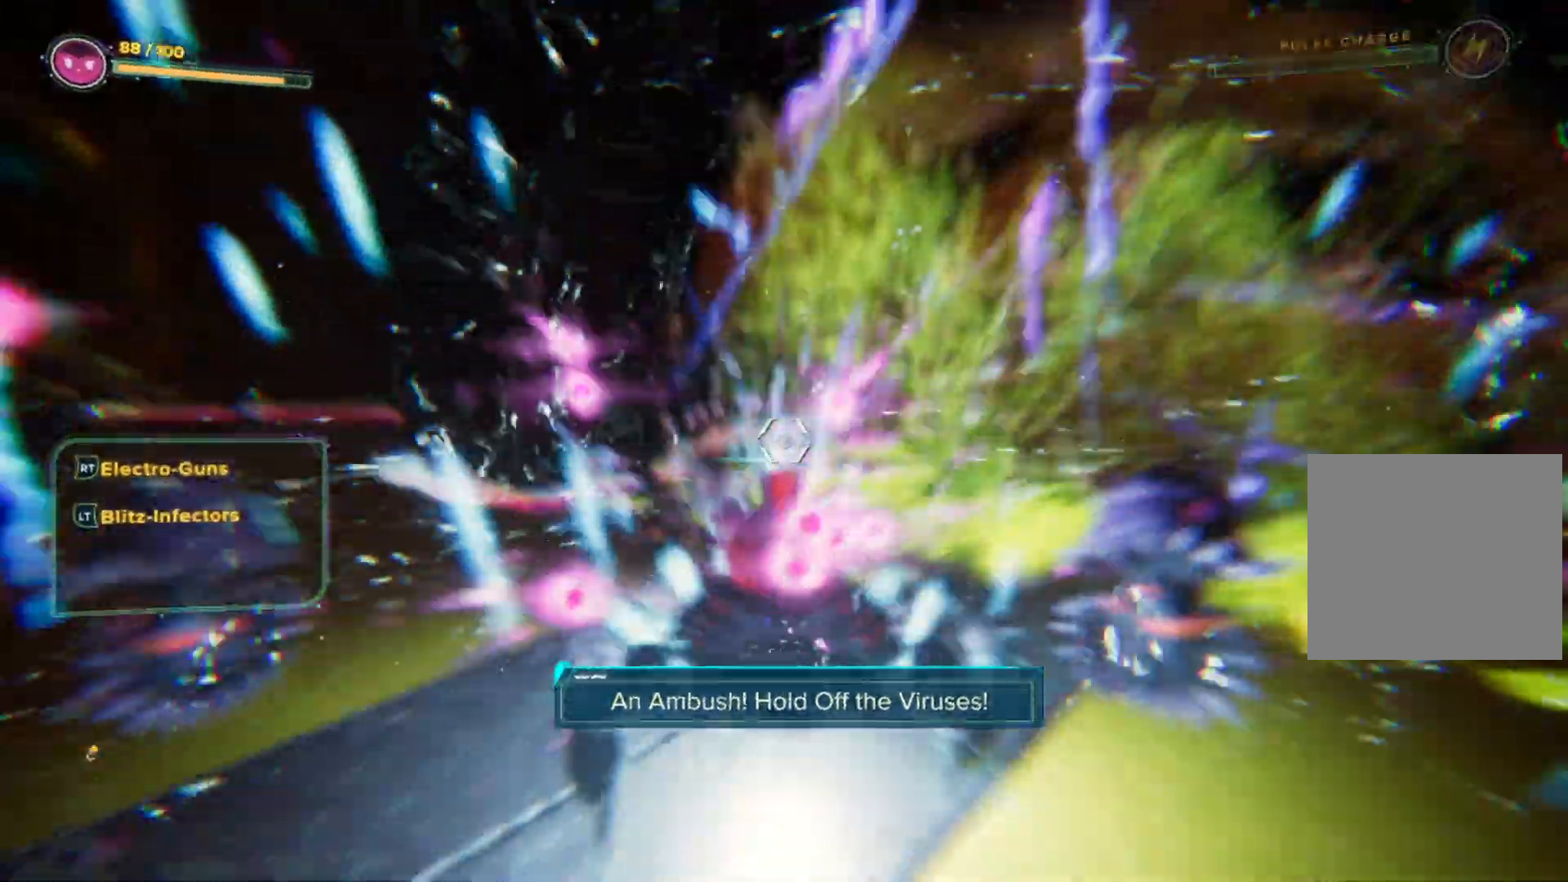
{"buttons": [], "left_stick": "up", "right_stick": "up", "events": [[217, "R2", "up"], [350, "right_stick", "center"], [450, "right_stick", "up"]]}
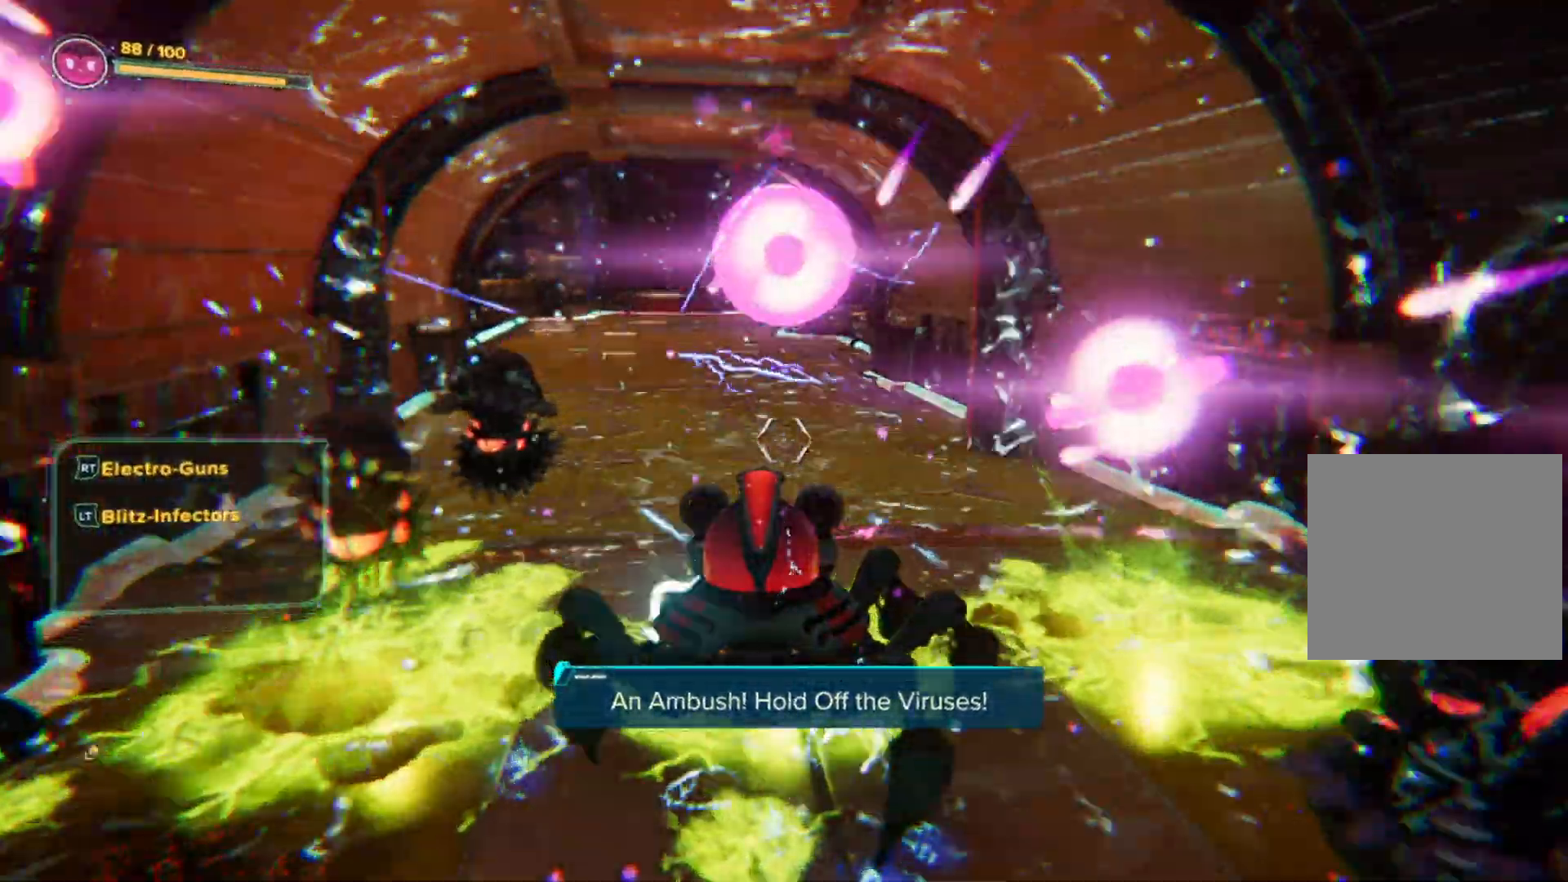
{"buttons": [], "left_stick": "up-left", "right_stick": "center", "events": [[133, "right_stick", "center"], [183, "left_stick", "up-left"], [300, "right_stick", "left"], [483, "right_stick", "center"]]}
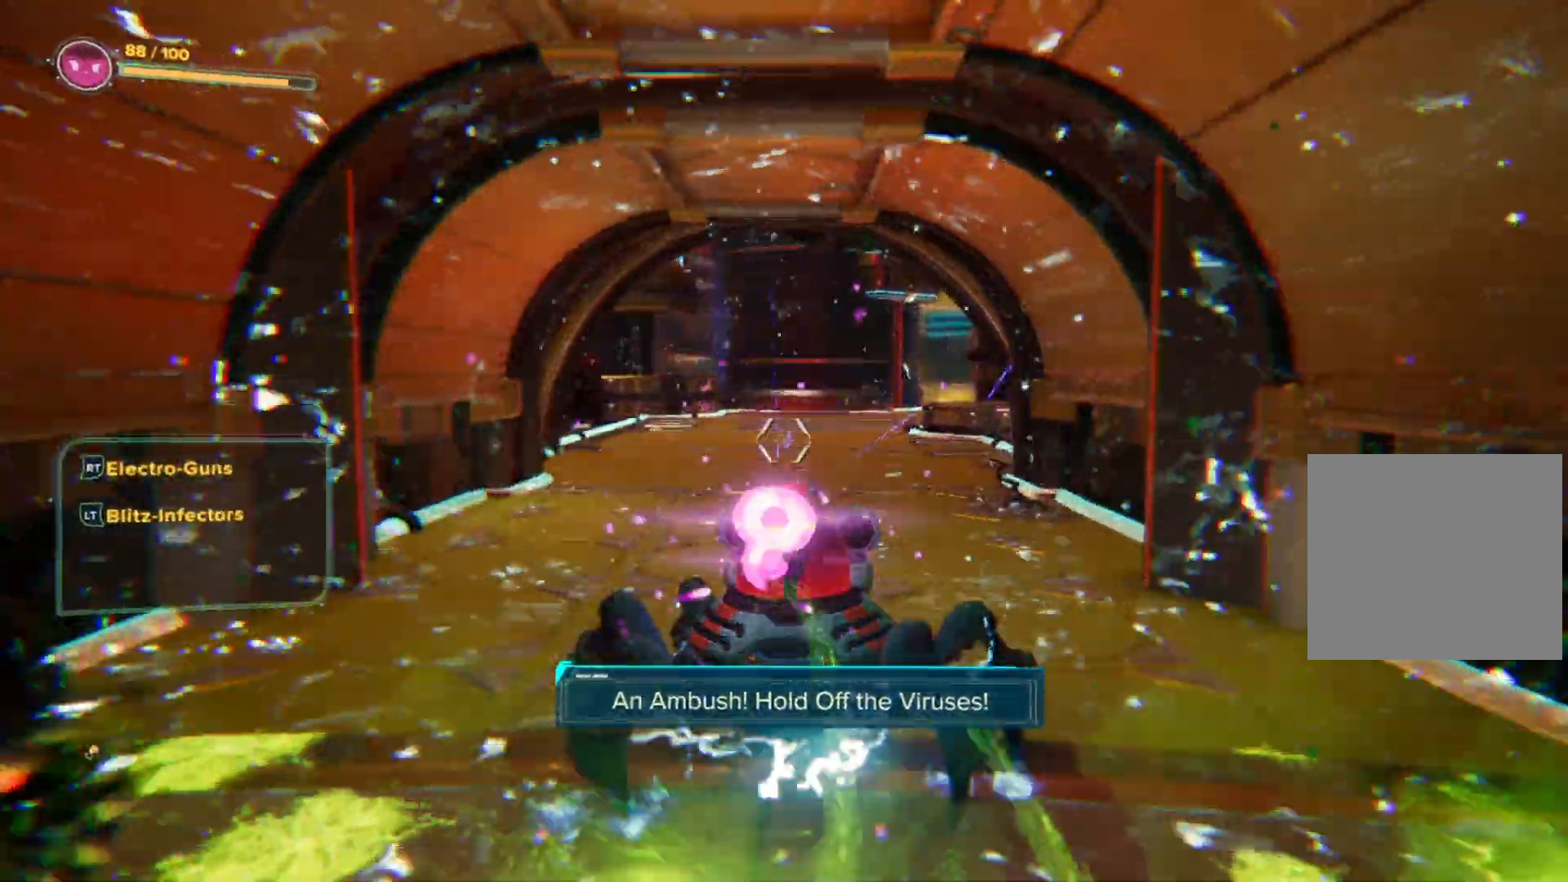
{"buttons": [], "left_stick": "up", "right_stick": "center", "events": [[167, "left_stick", "up"]]}
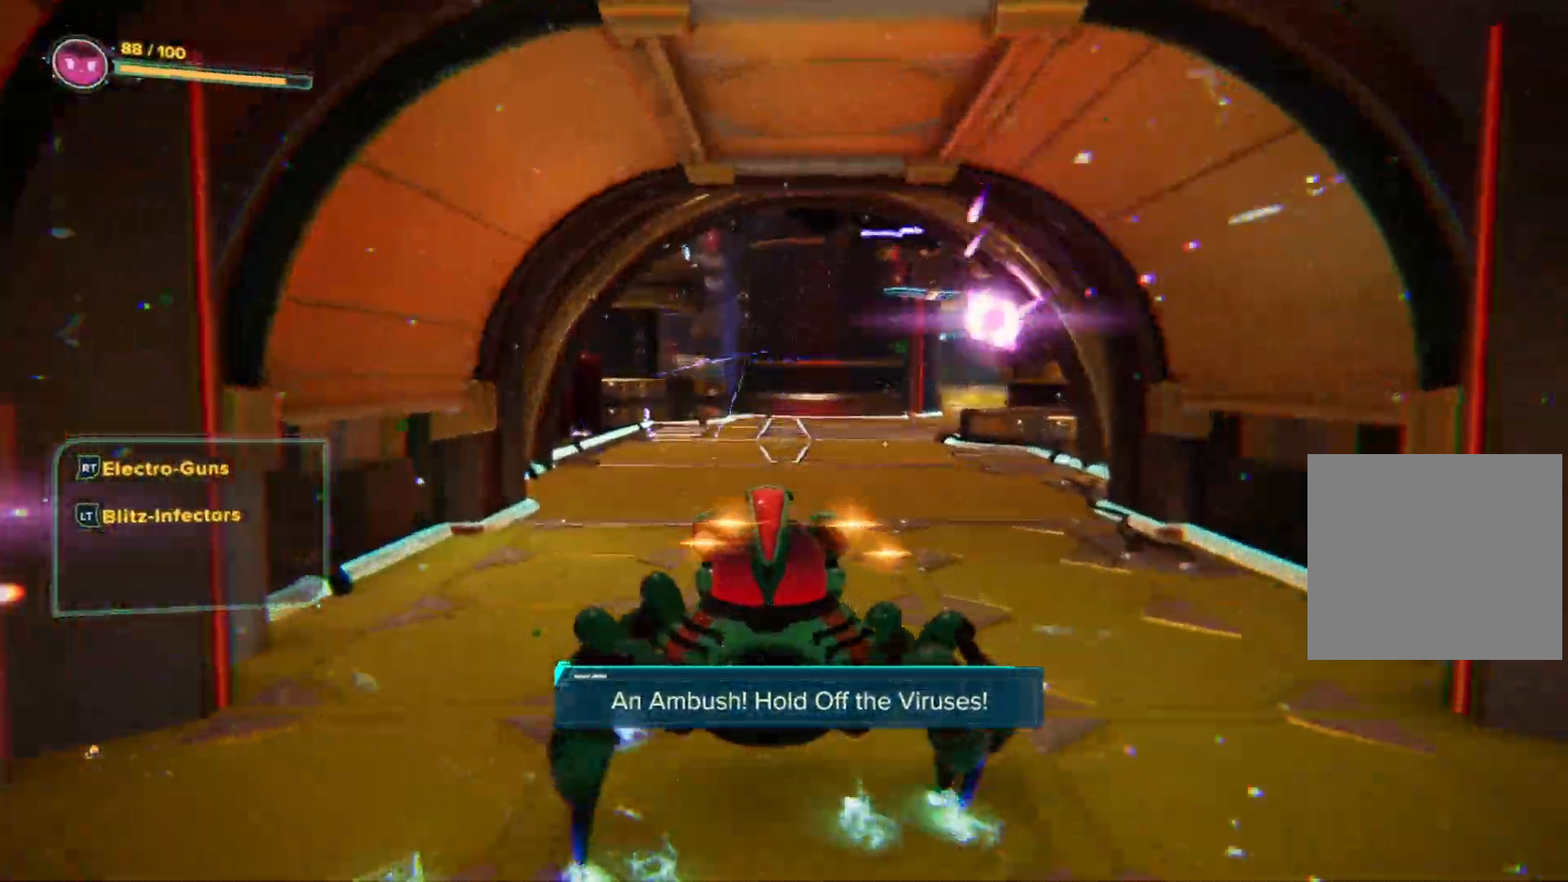
{"buttons": [], "left_stick": "up", "right_stick": "center", "events": []}
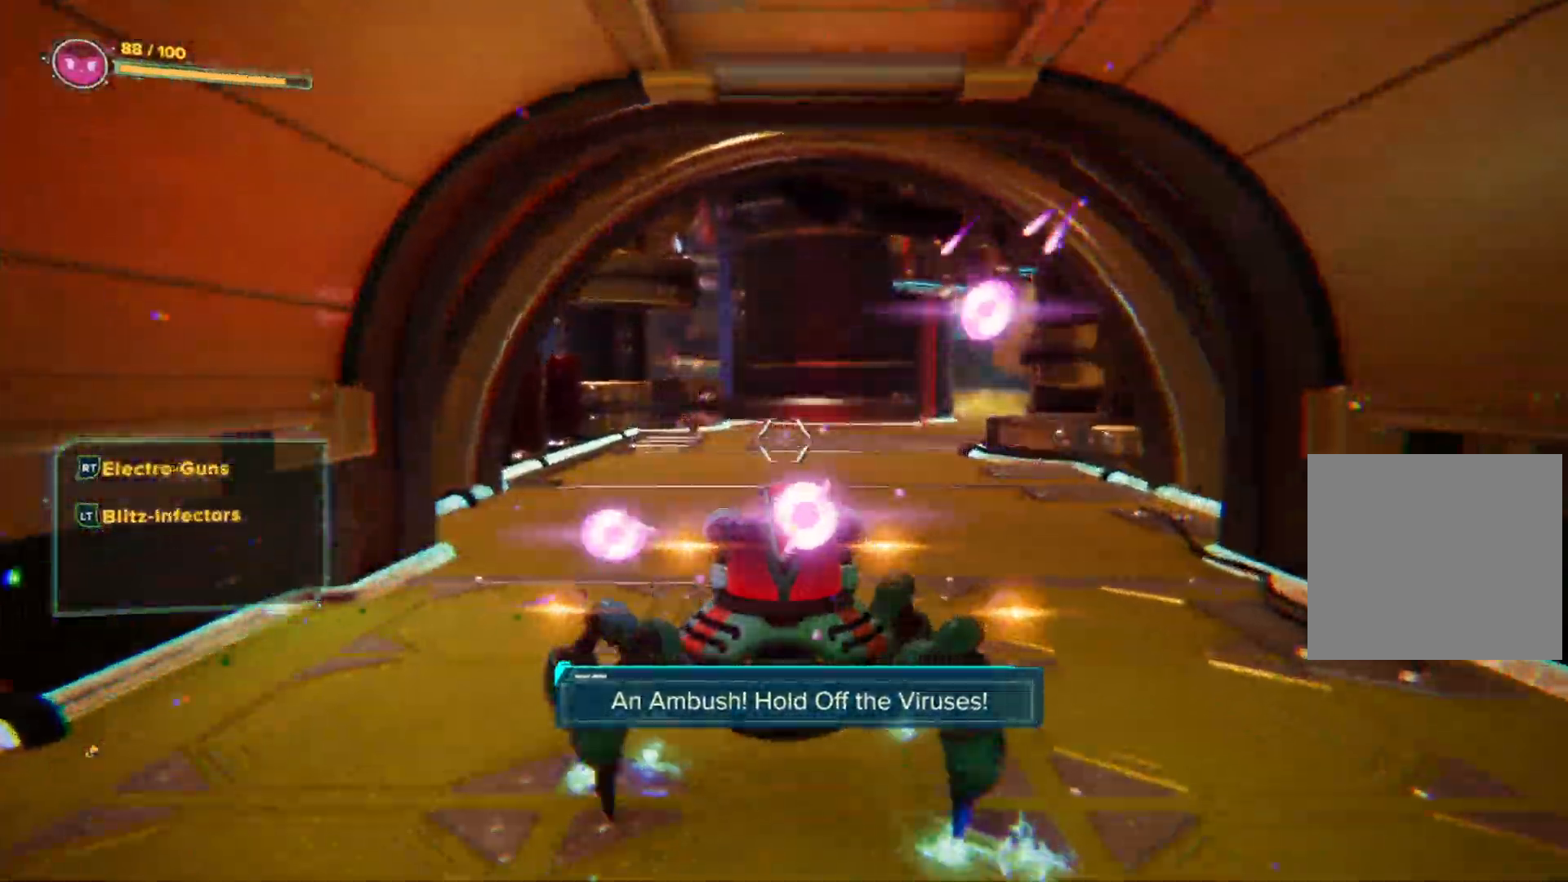
{"buttons": [], "left_stick": "up", "right_stick": "center", "events": []}
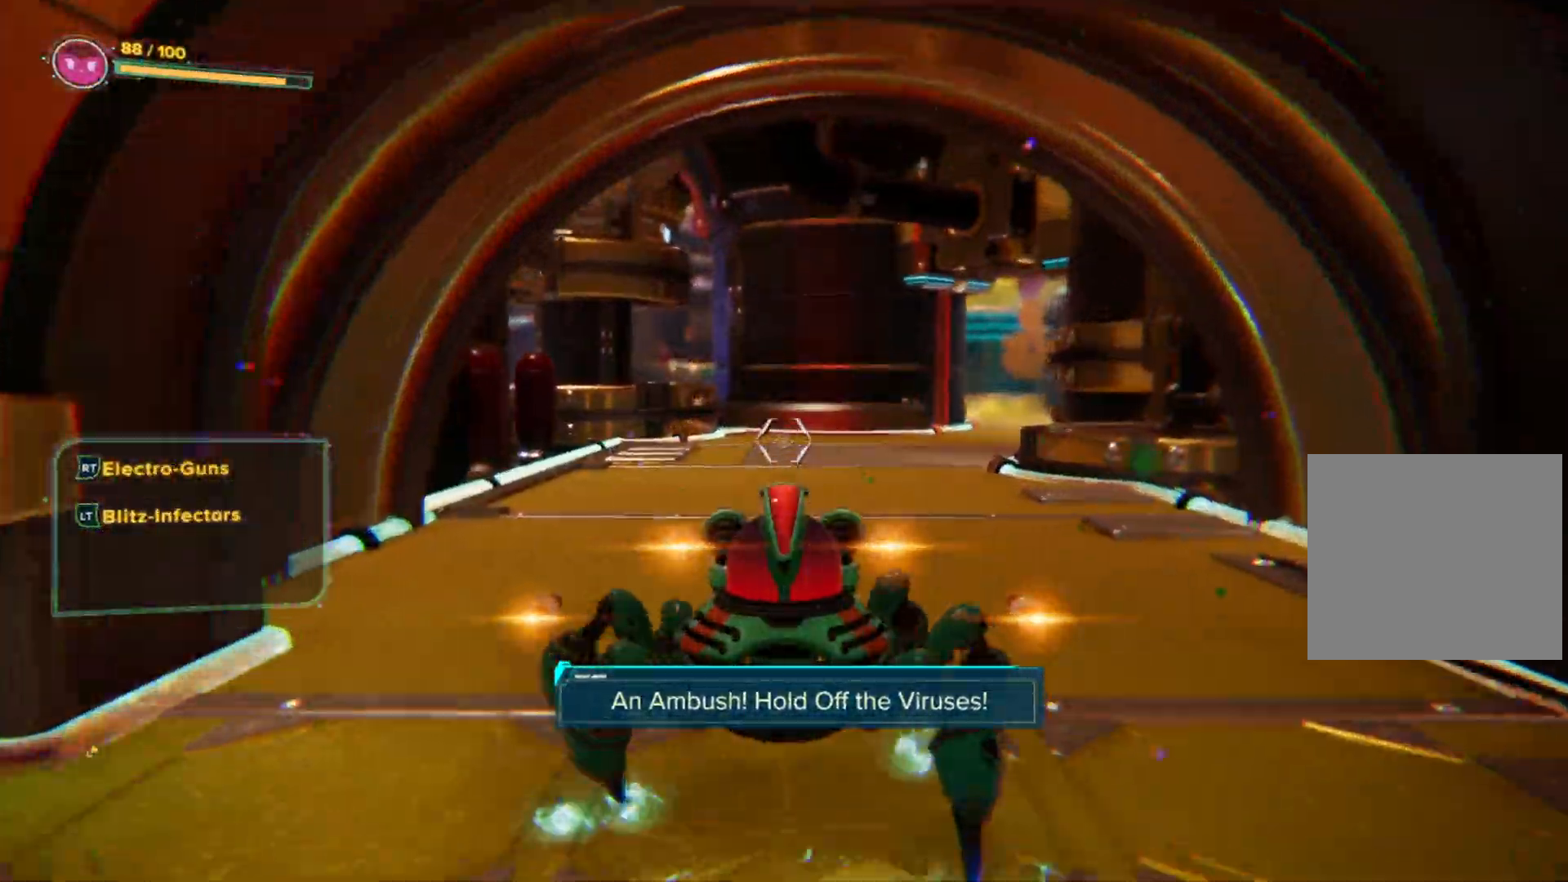
{"buttons": [], "left_stick": "up", "right_stick": "center", "events": []}
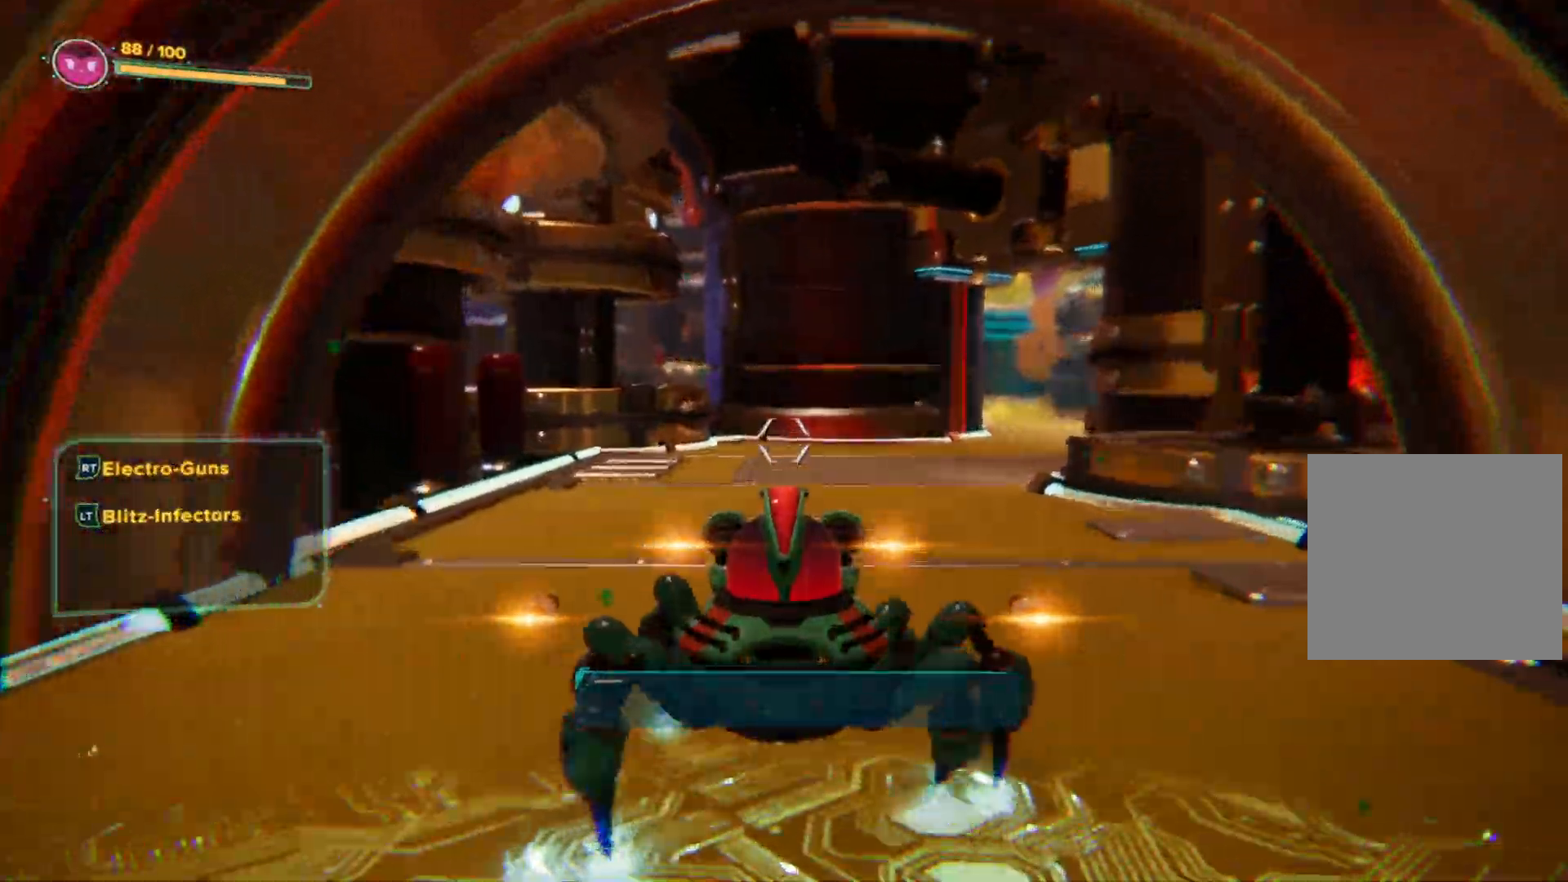
{"buttons": [], "left_stick": "up", "right_stick": "center", "events": []}
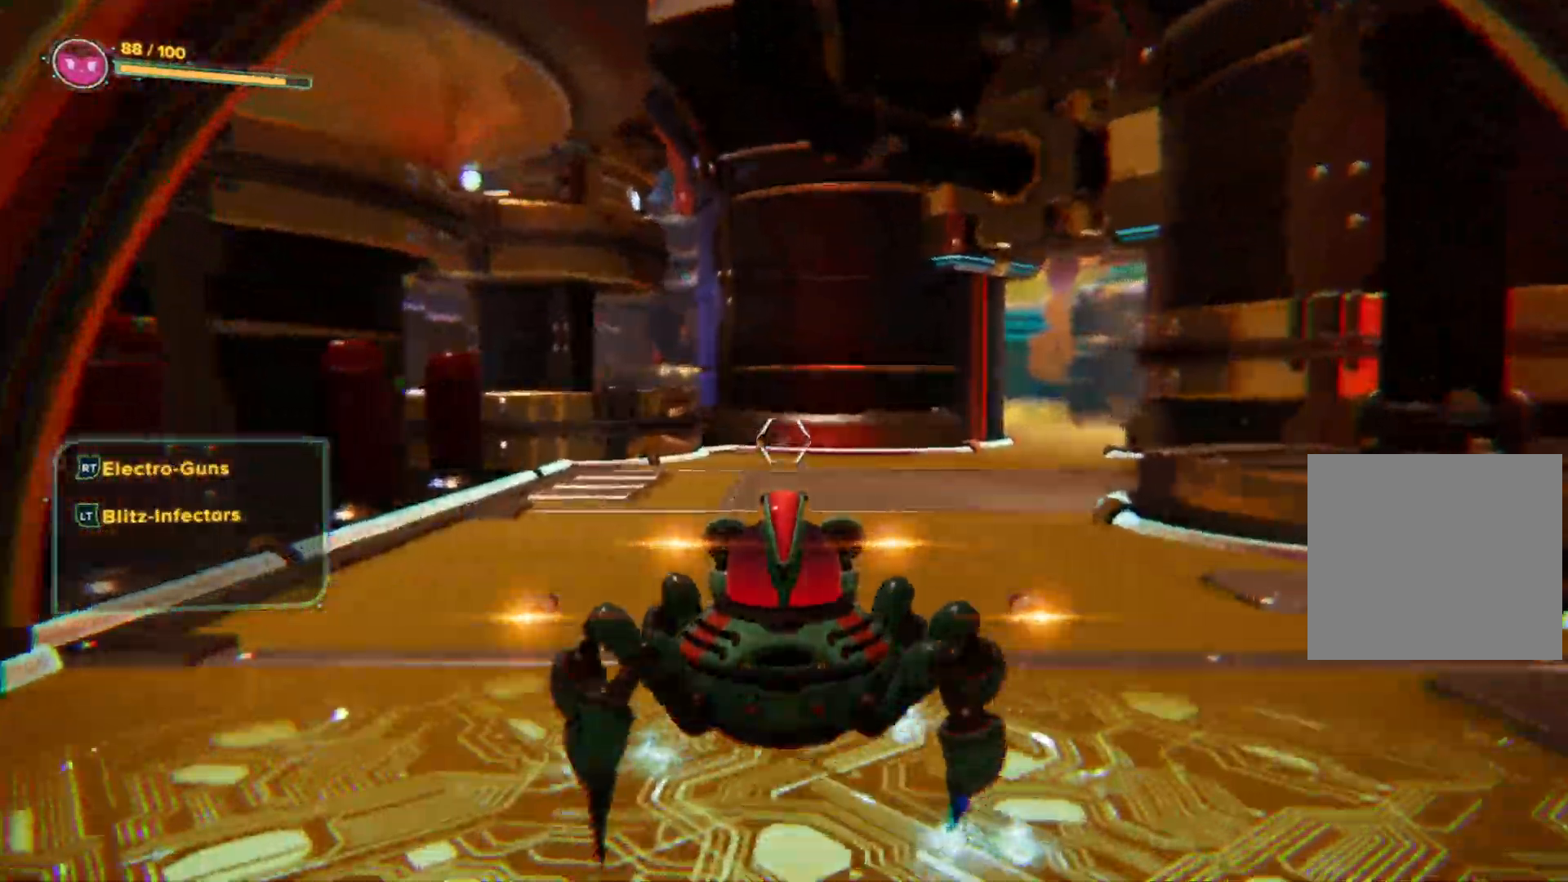
{"buttons": [], "left_stick": "up", "right_stick": "center", "events": [[150, "right_stick", "right"], [317, "right_stick", "center"]]}
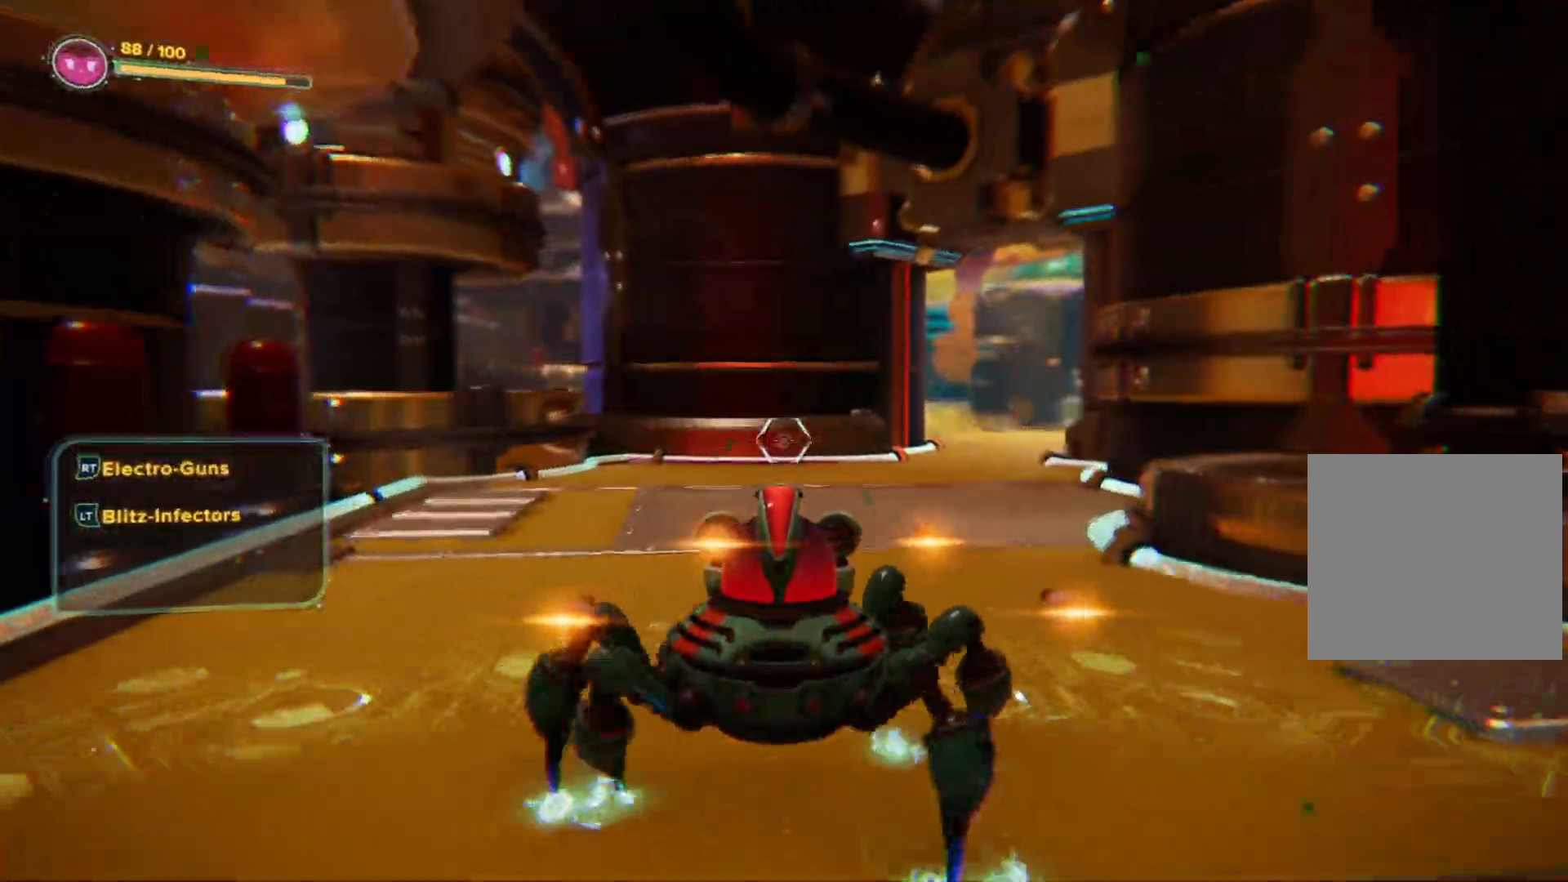
{"buttons": [], "left_stick": "up", "right_stick": "right", "events": [[383, "right_stick", "right"]]}
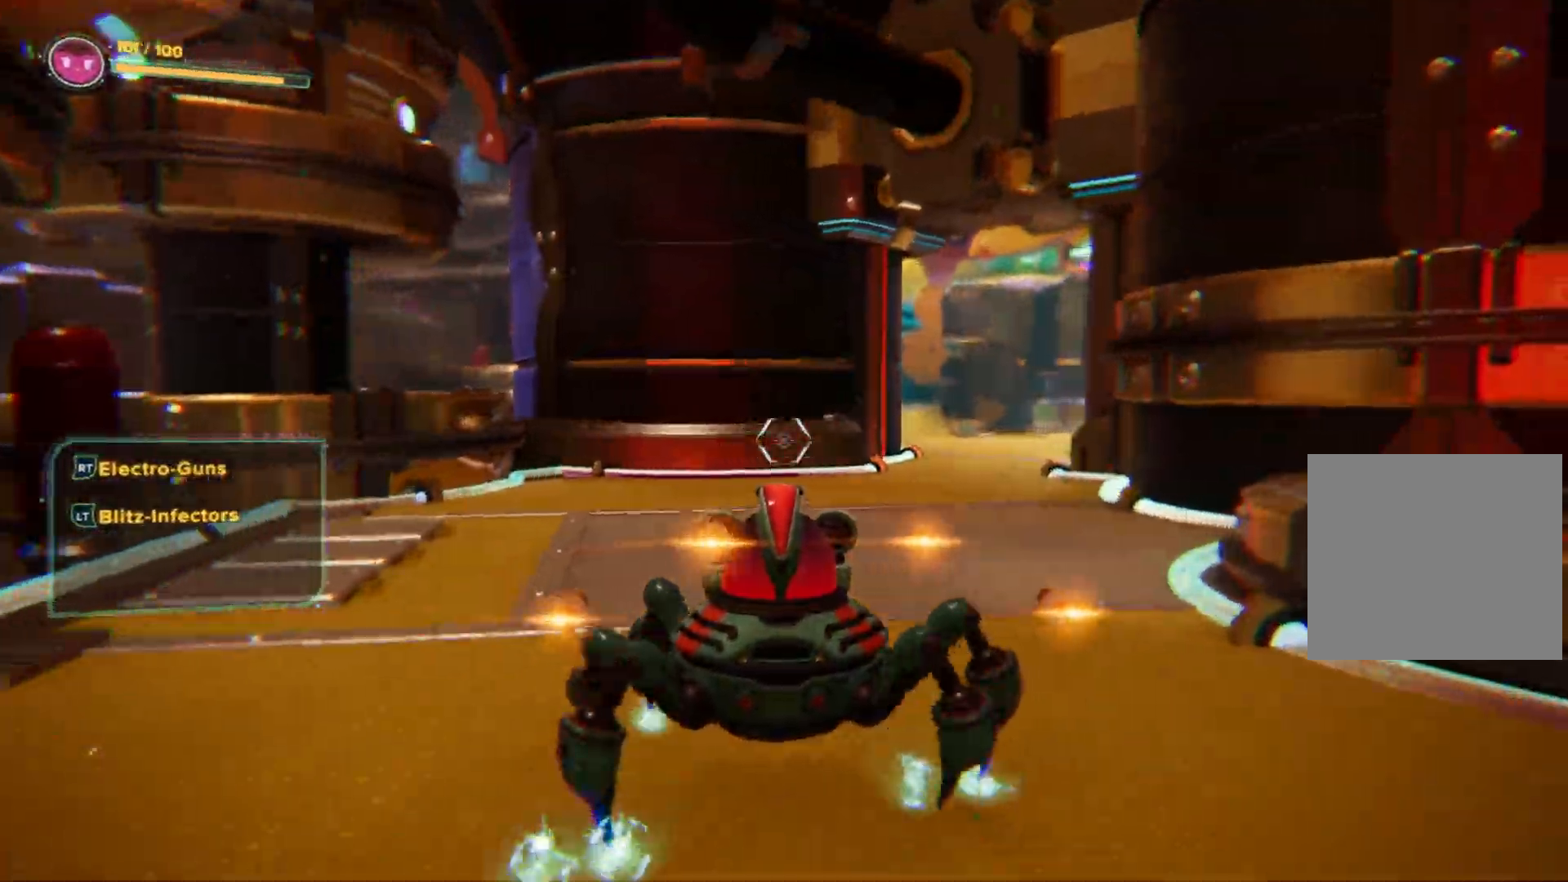
{"buttons": [], "left_stick": "up", "right_stick": "right", "events": [[100, "right_stick", "center"], [433, "right_stick", "right"]]}